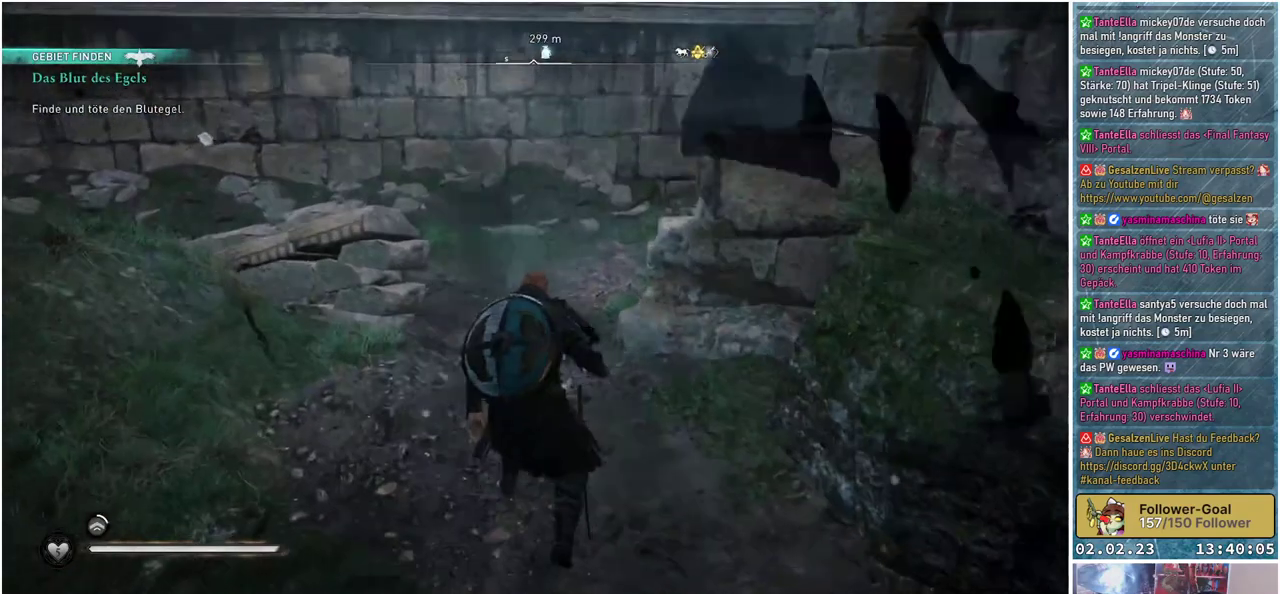
Gameplay with a controller (Xbox layout); each line is a JSON object with the inputs held at the frame after it. "events" lists button and stick changes between this image and that frame as [ms after this image, input, new state], when the widget could be followed in between.
{"buttons": [], "left_stick": "center", "right_stick": "center", "events": []}
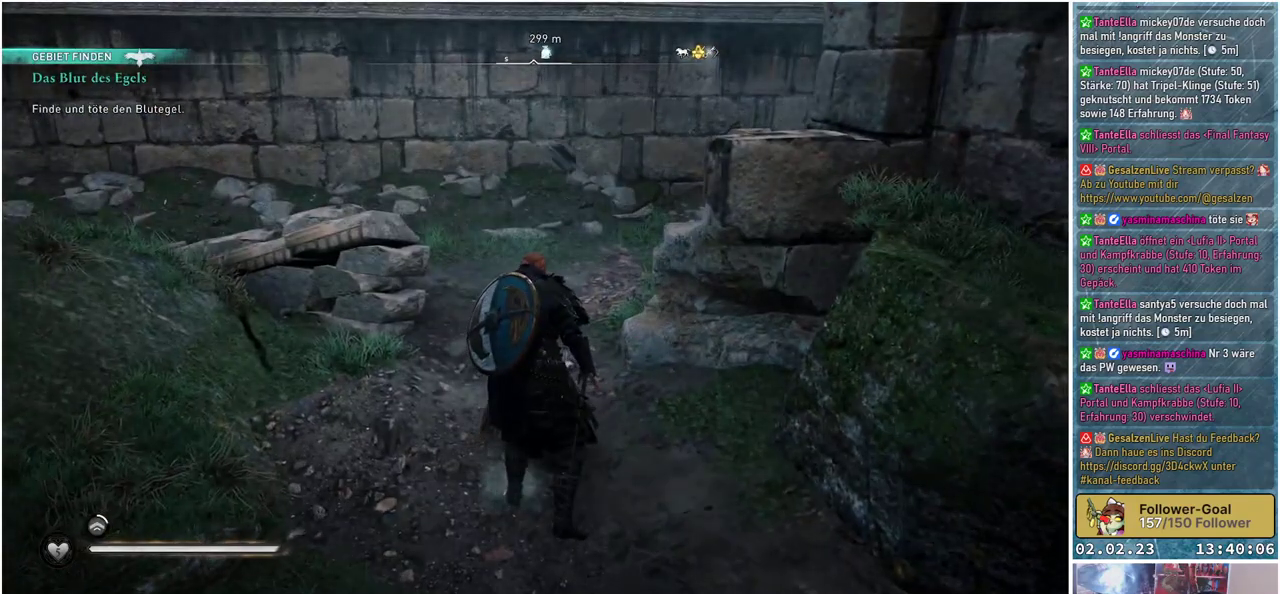
{"buttons": [], "left_stick": "center", "right_stick": "center", "events": [[16, "SELECT", "down"], [133, "SELECT", "up"]]}
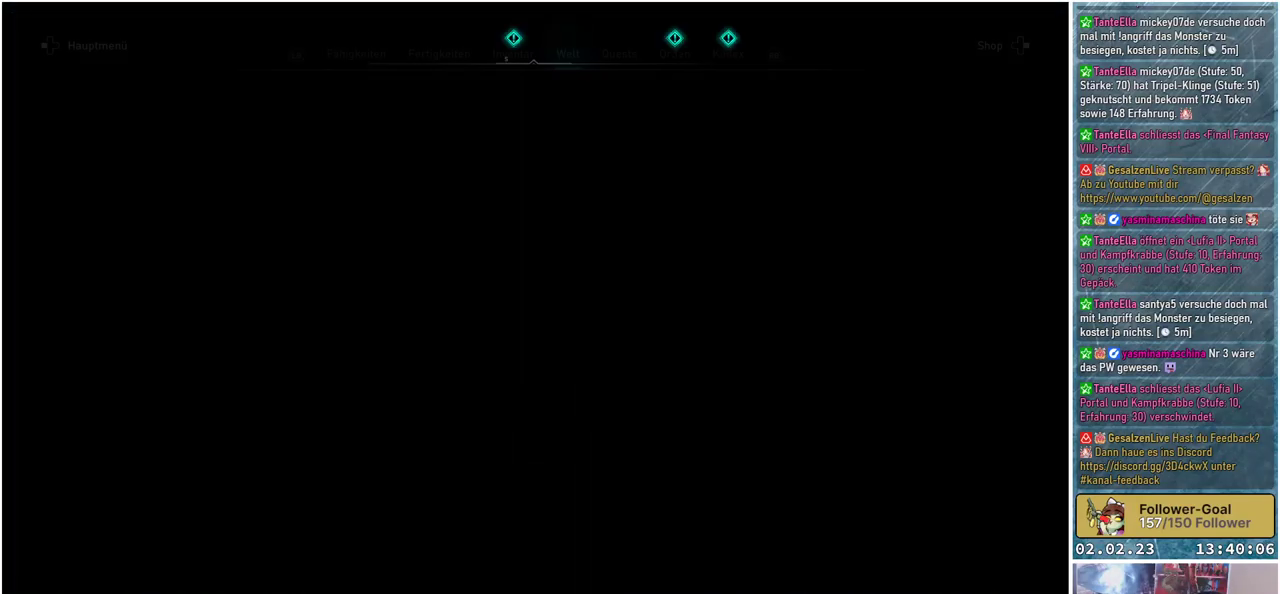
{"buttons": [], "left_stick": "center", "right_stick": "center", "events": []}
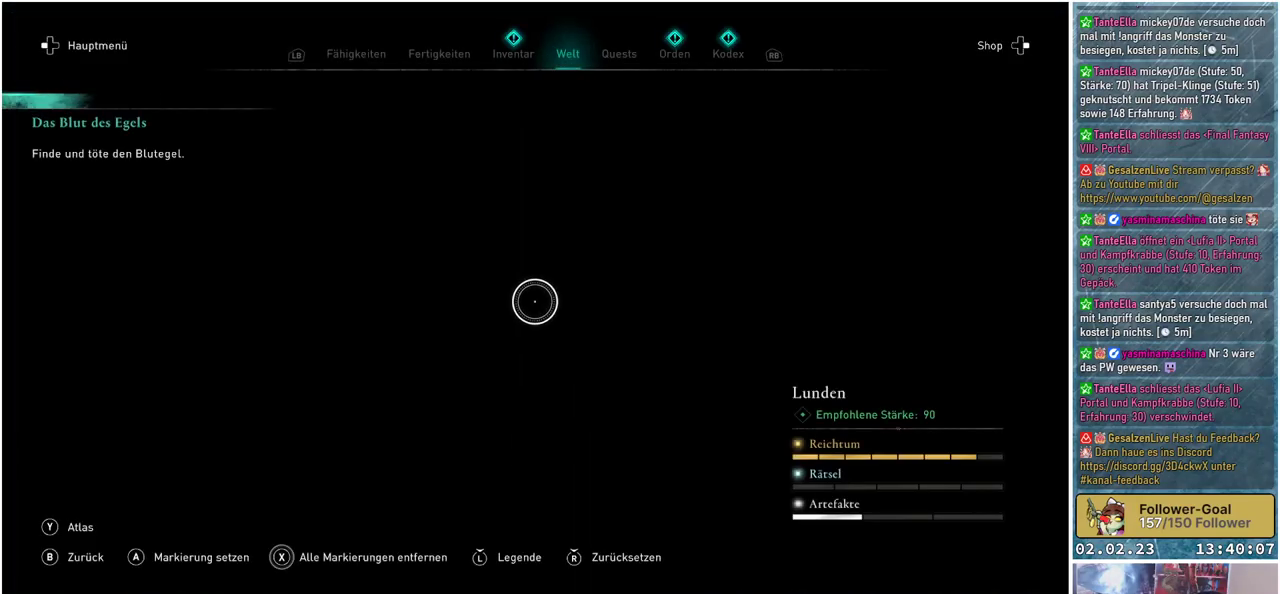
{"buttons": [], "left_stick": "center", "right_stick": "center", "events": []}
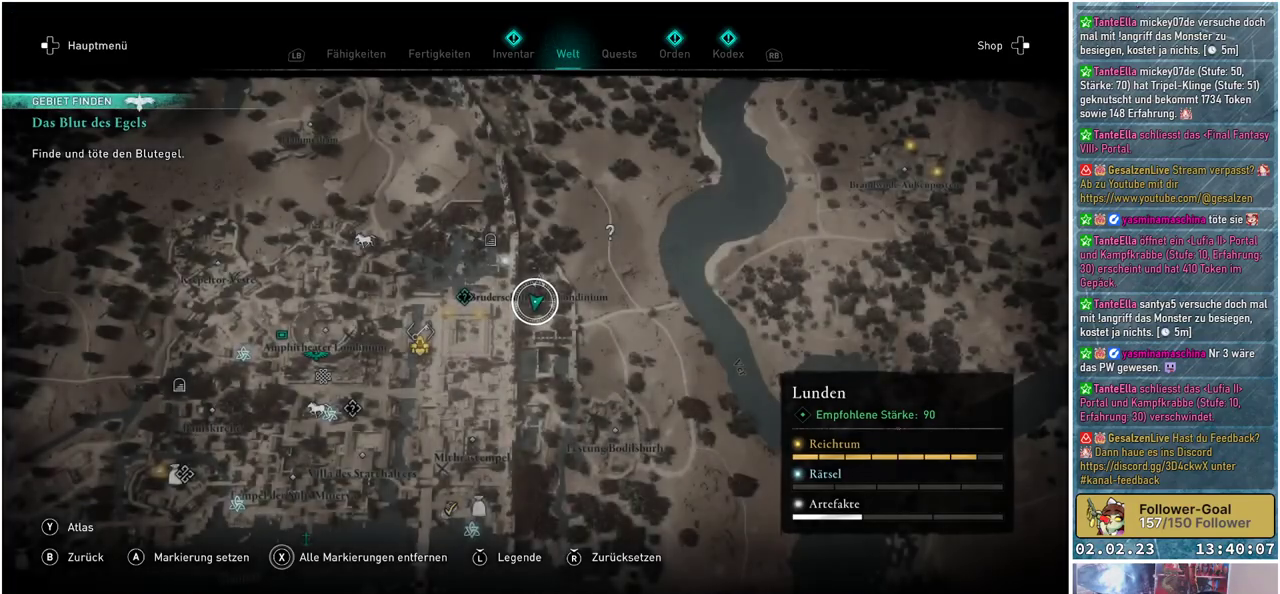
{"buttons": [], "left_stick": "center", "right_stick": "center", "events": []}
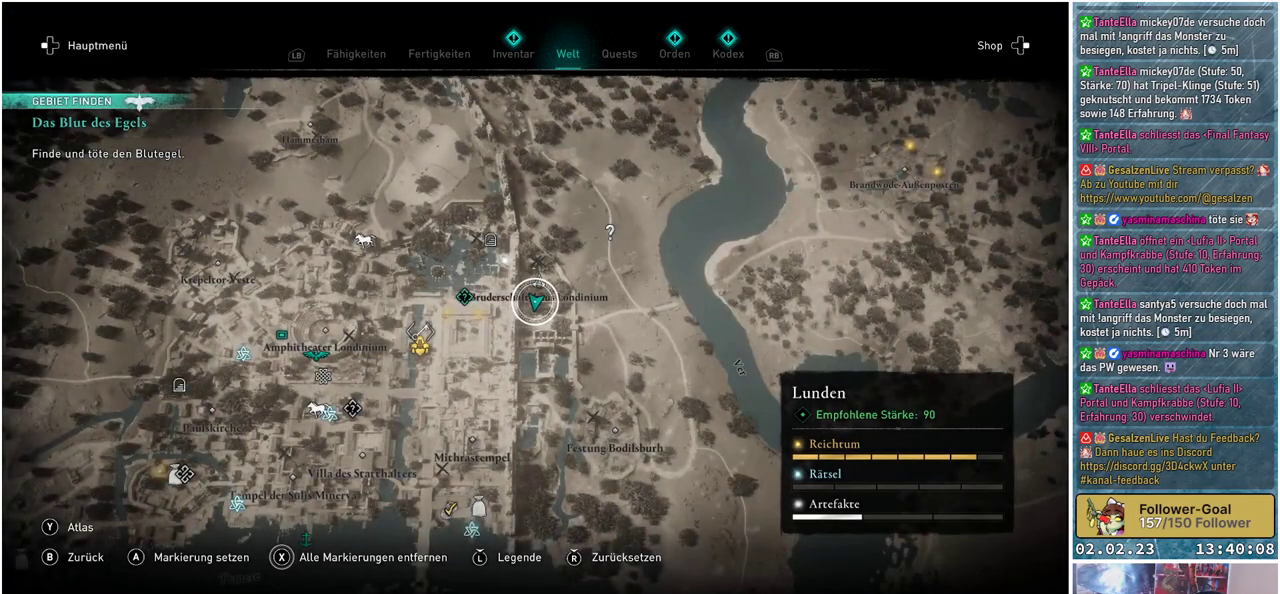
{"buttons": [], "left_stick": "center", "right_stick": "center", "events": [[83, "left_stick", "left"], [500, "left_stick", "center"]]}
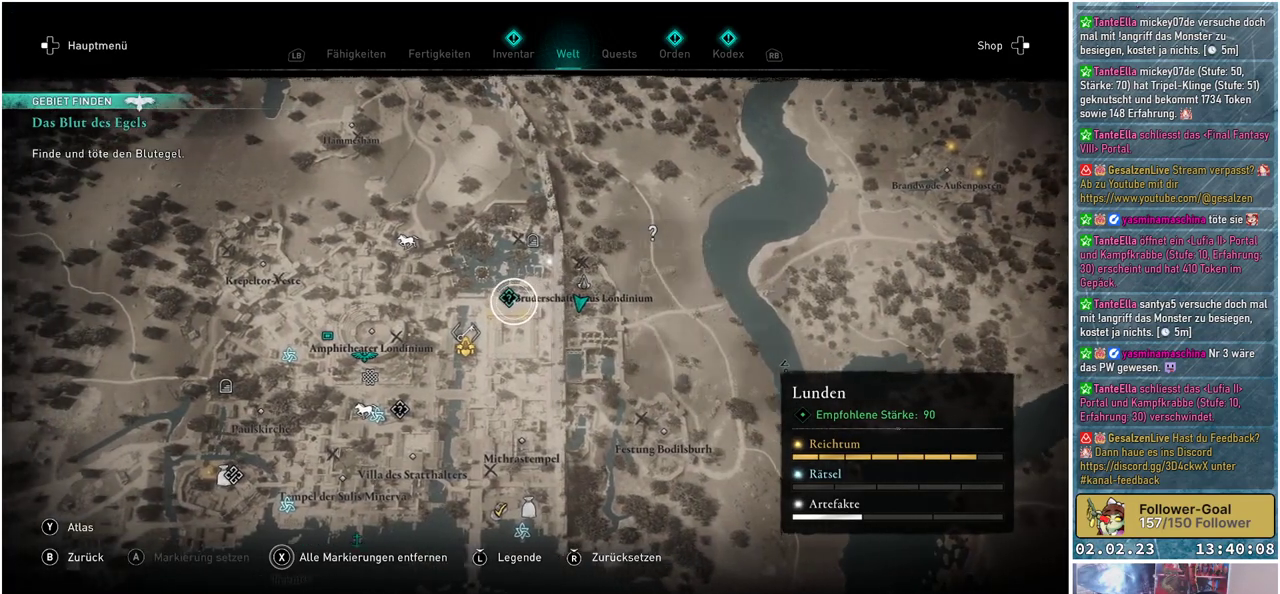
{"buttons": [], "left_stick": "down", "right_stick": "center", "events": [[367, "left_stick", "down"]]}
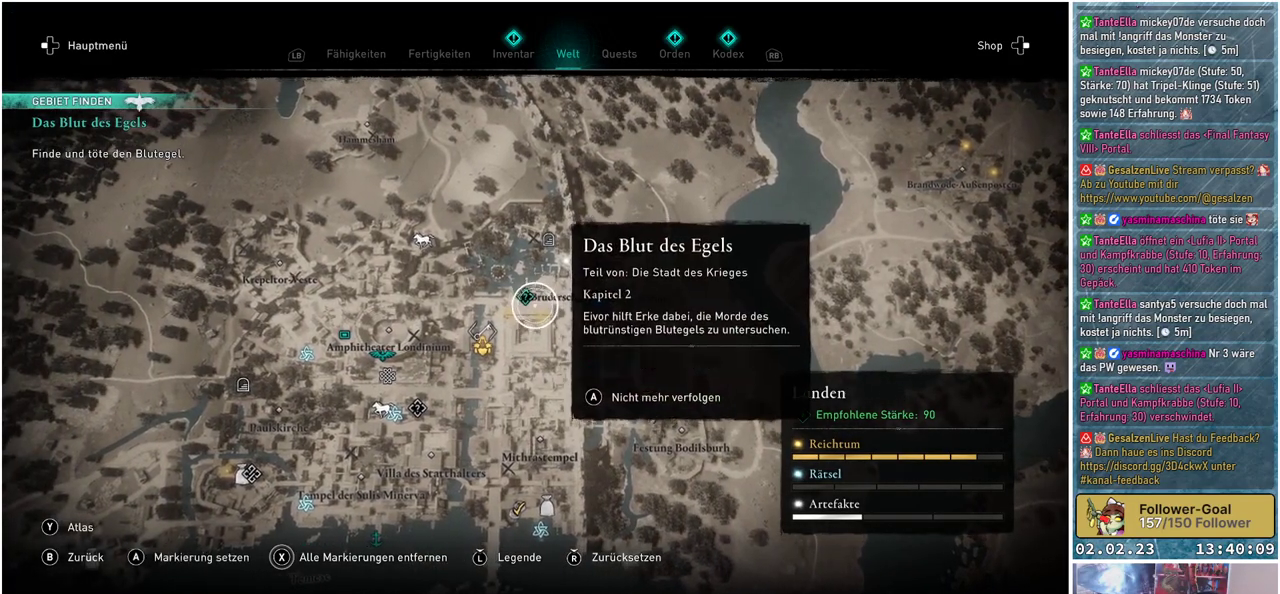
{"buttons": [], "left_stick": "center", "right_stick": "center", "events": [[66, "left_stick", "center"]]}
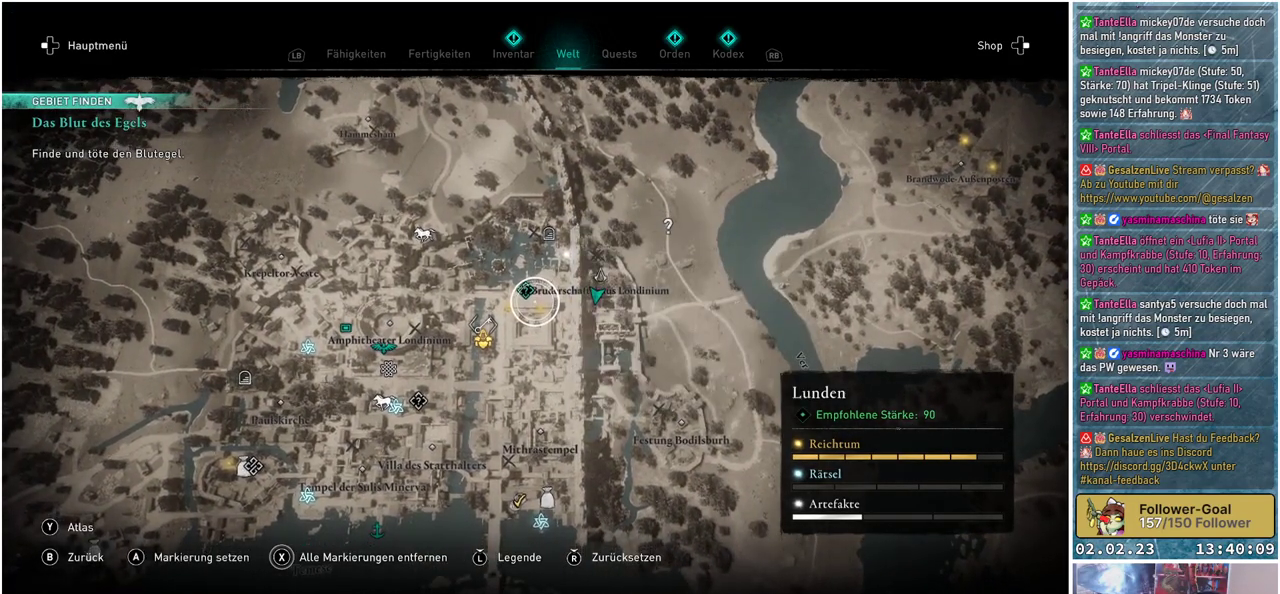
{"buttons": [], "left_stick": "center", "right_stick": "center", "events": []}
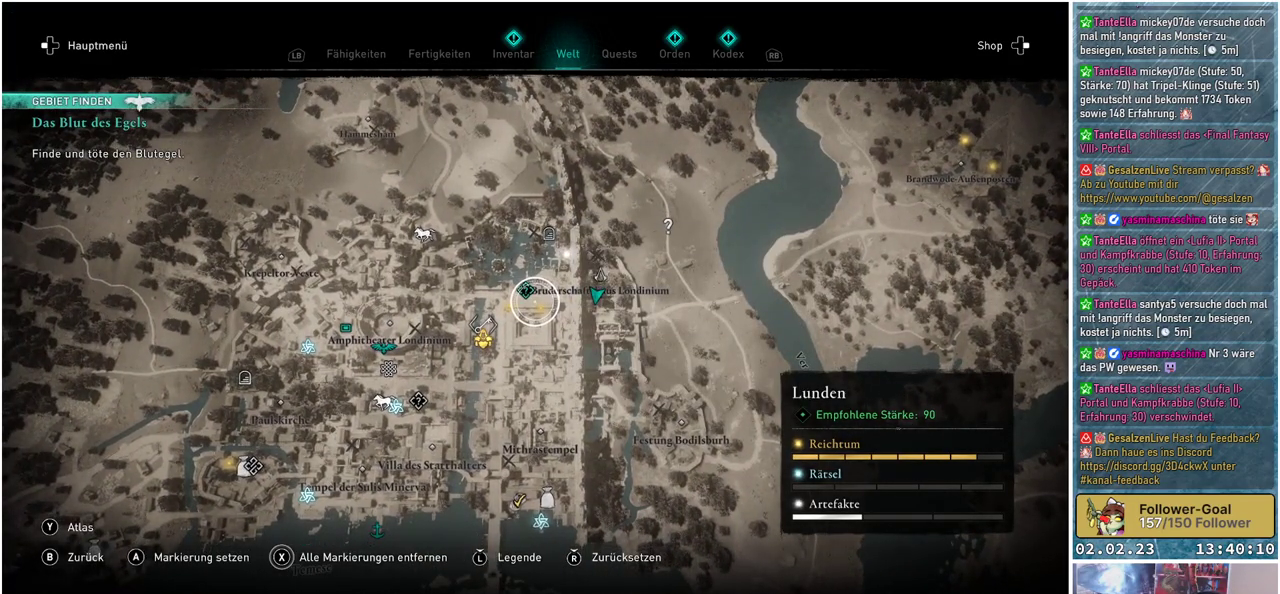
{"buttons": [], "left_stick": "up-left", "right_stick": "center", "events": [[350, "left_stick", "up-left"]]}
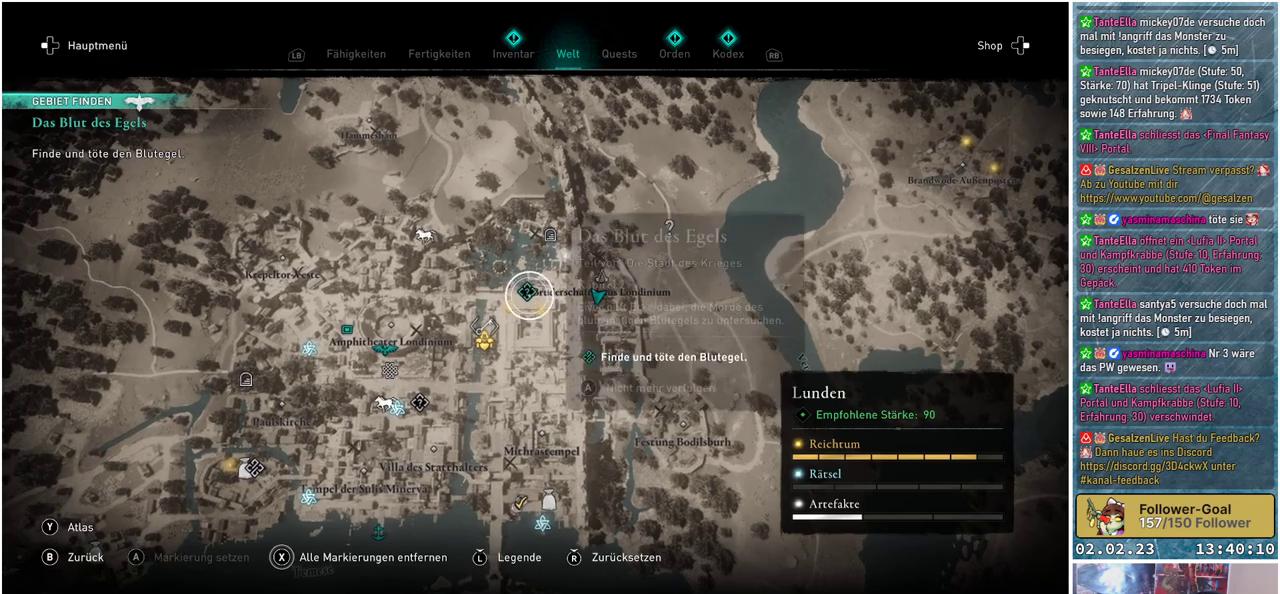
{"buttons": [], "left_stick": "down-right", "right_stick": "center", "events": [[50, "left_stick", "center"], [334, "left_stick", "down-right"]]}
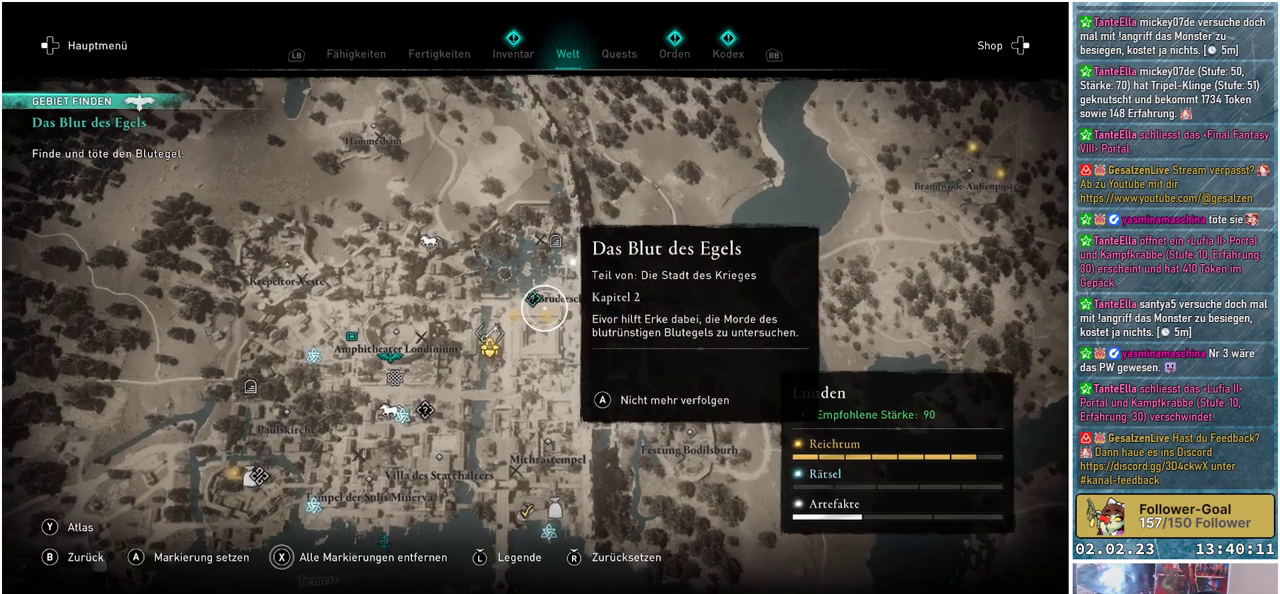
{"buttons": [], "left_stick": "center", "right_stick": "center", "events": [[50, "left_stick", "center"], [250, "left_stick", "down"], [400, "left_stick", "center"]]}
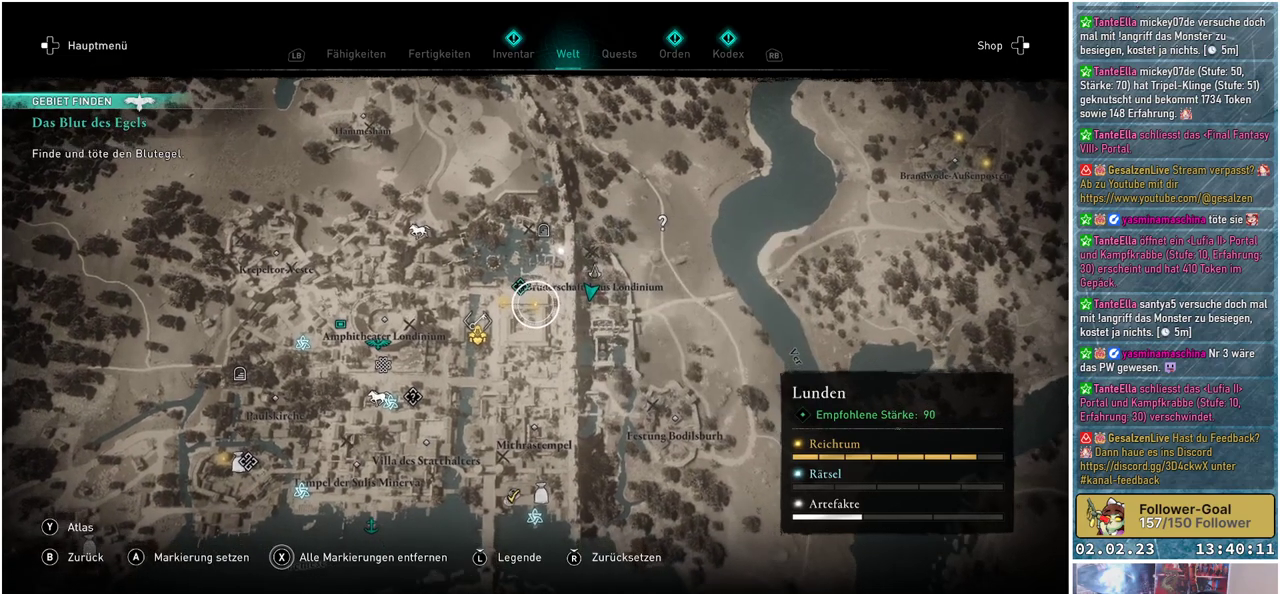
{"buttons": [], "left_stick": "left", "right_stick": "center", "events": [[17, "A", "down"], [134, "A", "up"], [184, "left_stick", "left"]]}
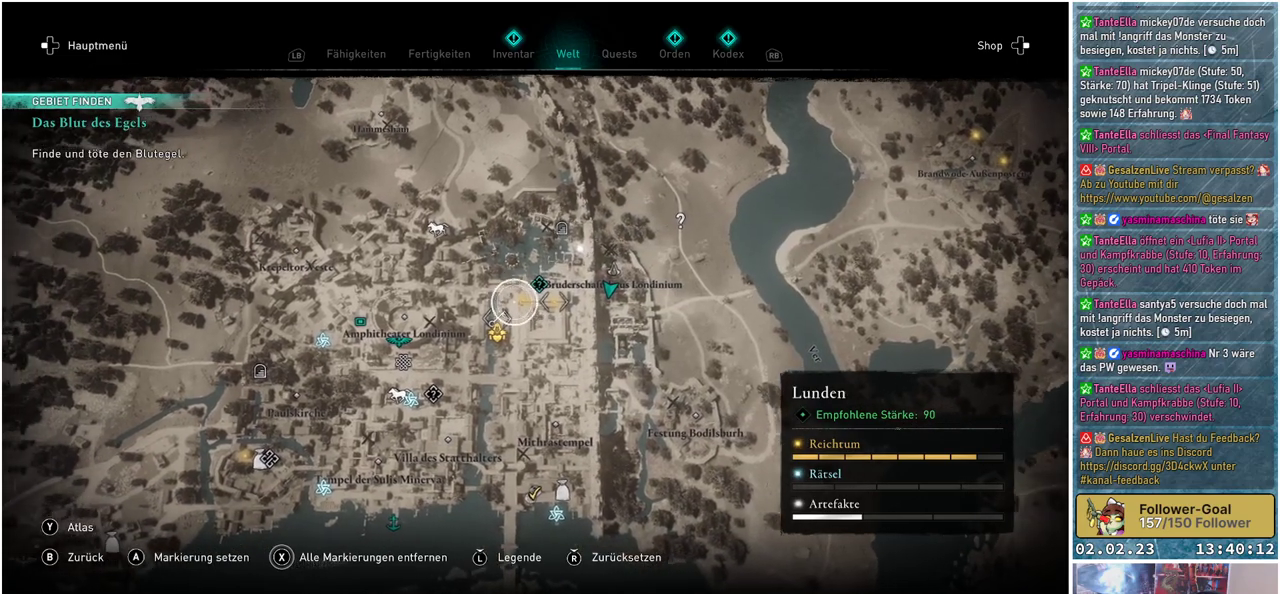
{"buttons": ["A"], "left_stick": "center", "right_stick": "center", "events": [[16, "left_stick", "center"], [183, "left_stick", "right"], [300, "left_stick", "center"], [467, "A", "down"]]}
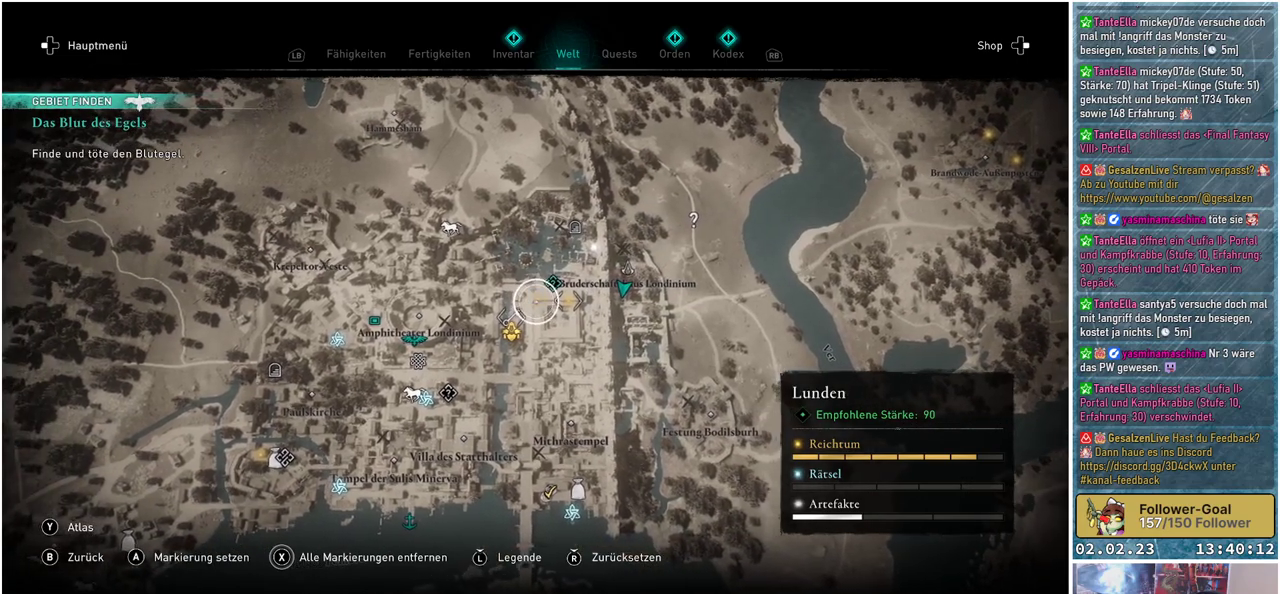
{"buttons": [], "left_stick": "right", "right_stick": "center", "events": [[50, "A", "up"], [134, "left_stick", "right"]]}
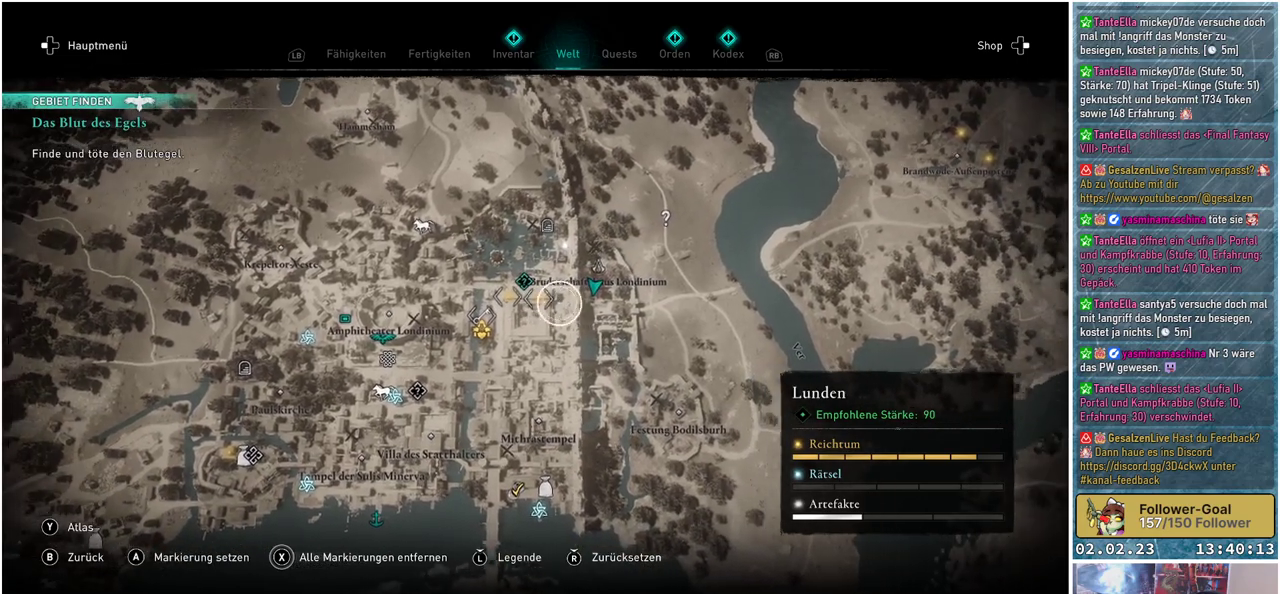
{"buttons": [], "left_stick": "center", "right_stick": "center", "events": [[217, "left_stick", "center"]]}
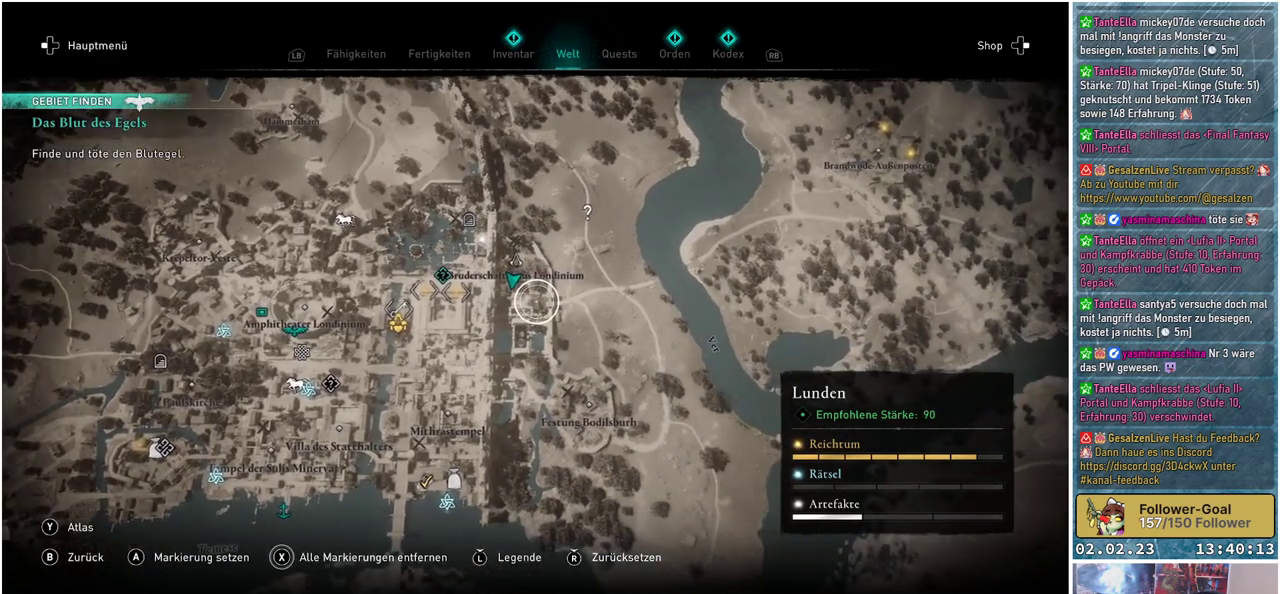
{"buttons": [], "left_stick": "up-left", "right_stick": "center", "events": [[333, "left_stick", "up-left"]]}
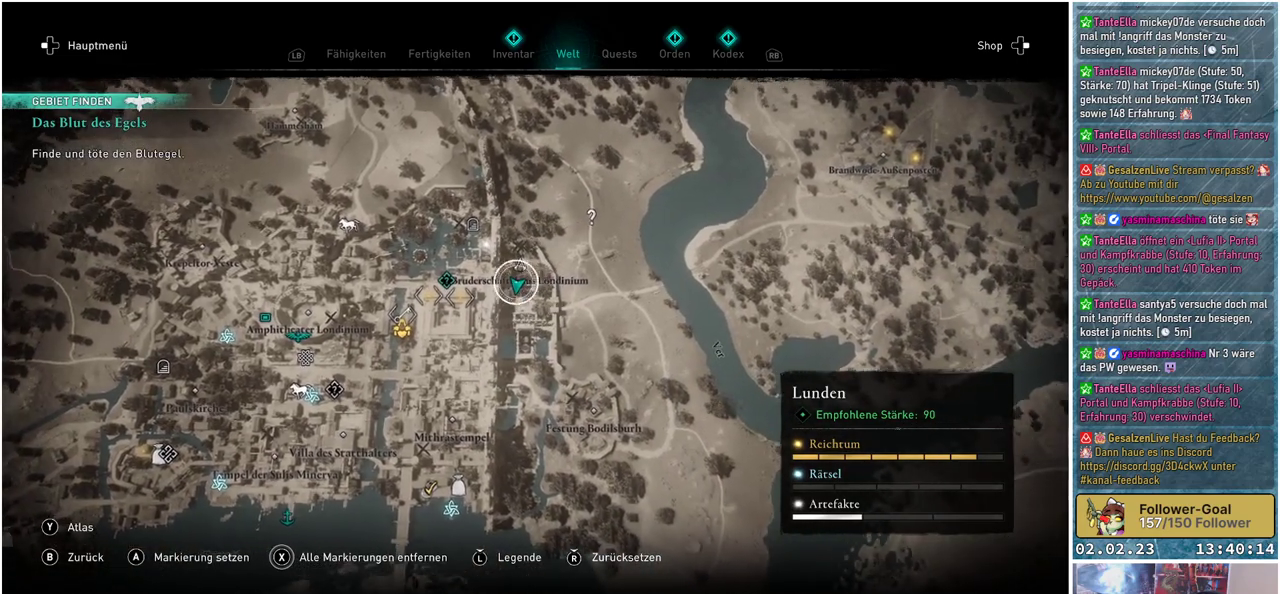
{"buttons": [], "left_stick": "center", "right_stick": "center", "events": [[217, "left_stick", "center"]]}
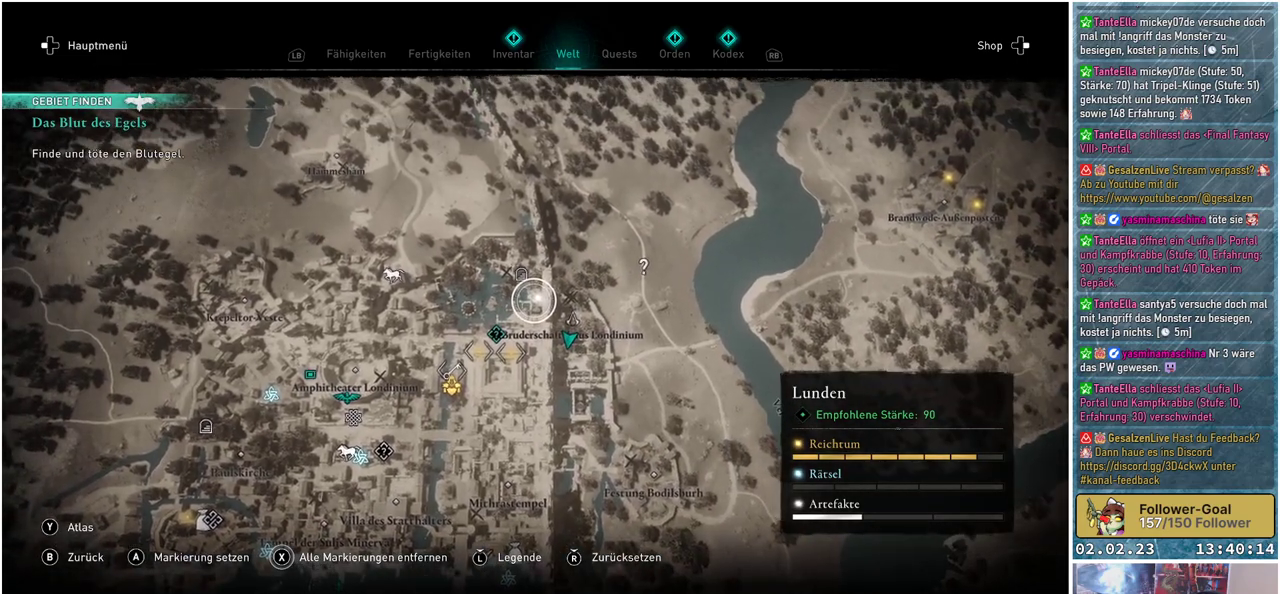
{"buttons": [], "left_stick": "center", "right_stick": "center", "events": []}
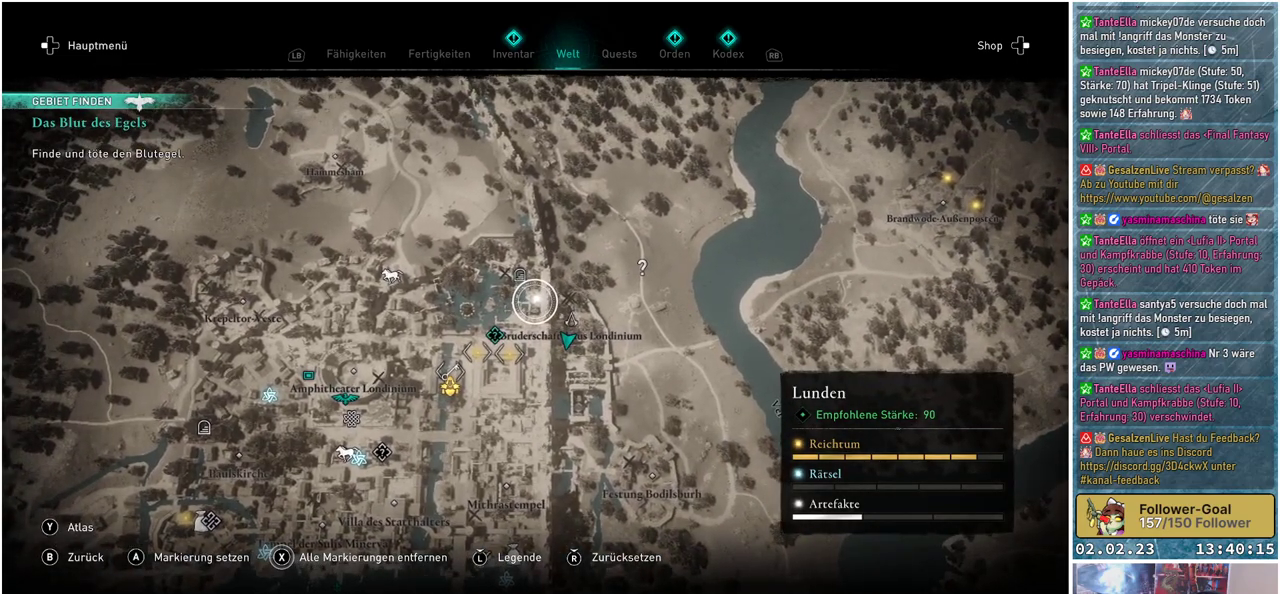
{"buttons": [], "left_stick": "center", "right_stick": "center", "events": []}
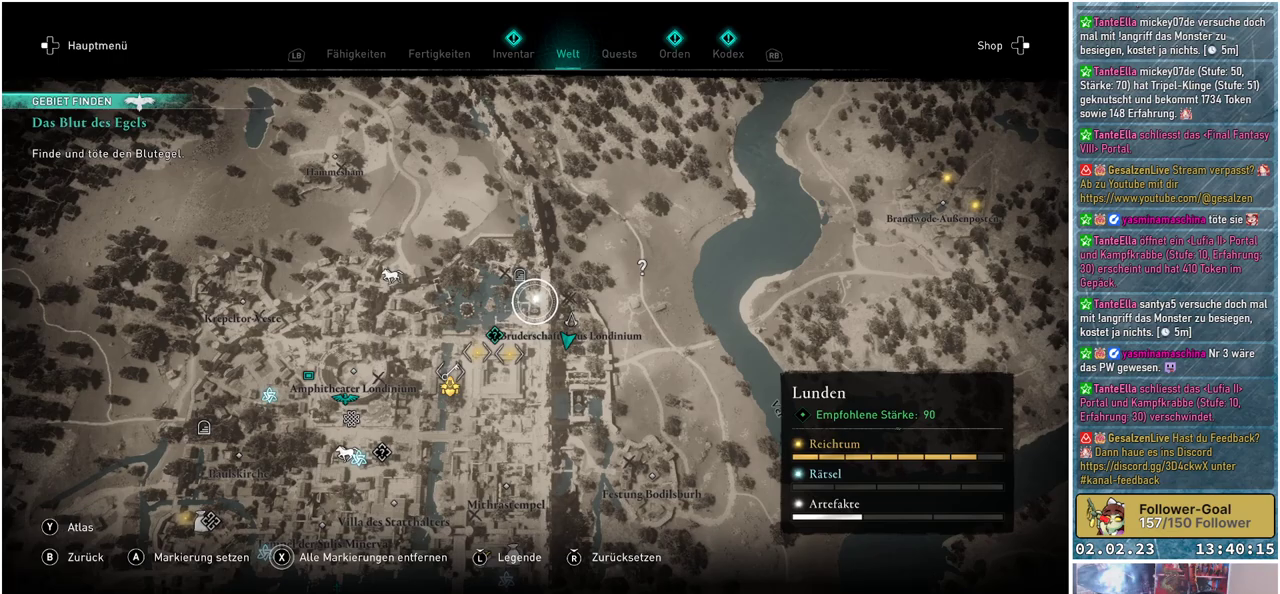
{"buttons": [], "left_stick": "center", "right_stick": "center", "events": []}
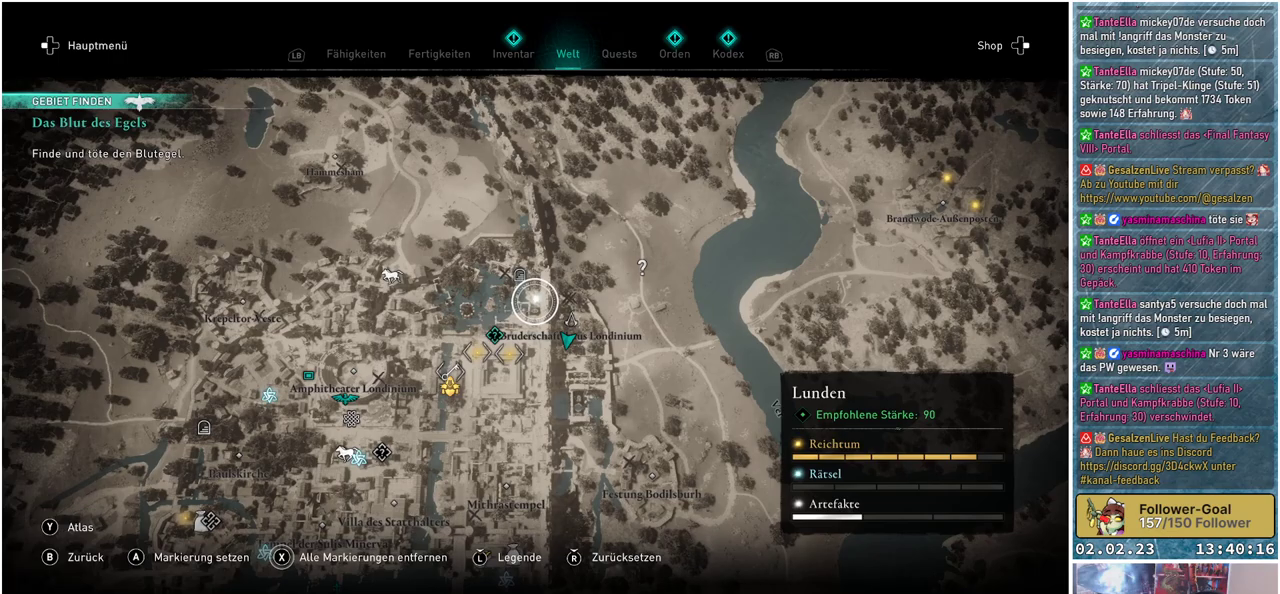
{"buttons": [], "left_stick": "center", "right_stick": "center", "events": []}
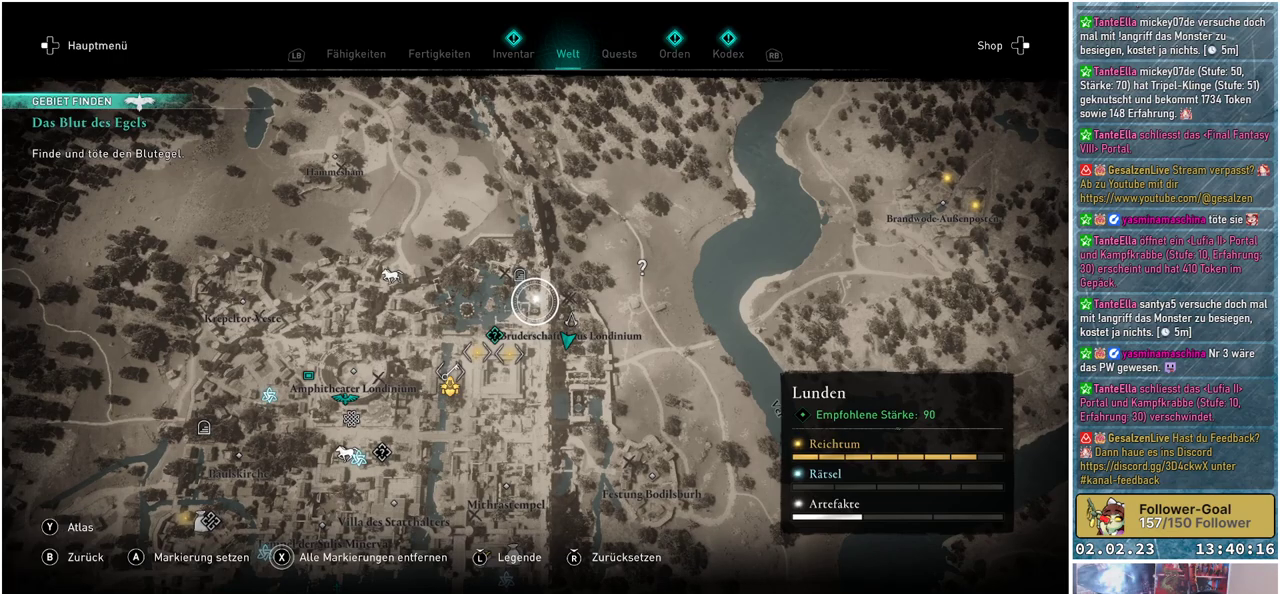
{"buttons": [], "left_stick": "center", "right_stick": "center", "events": []}
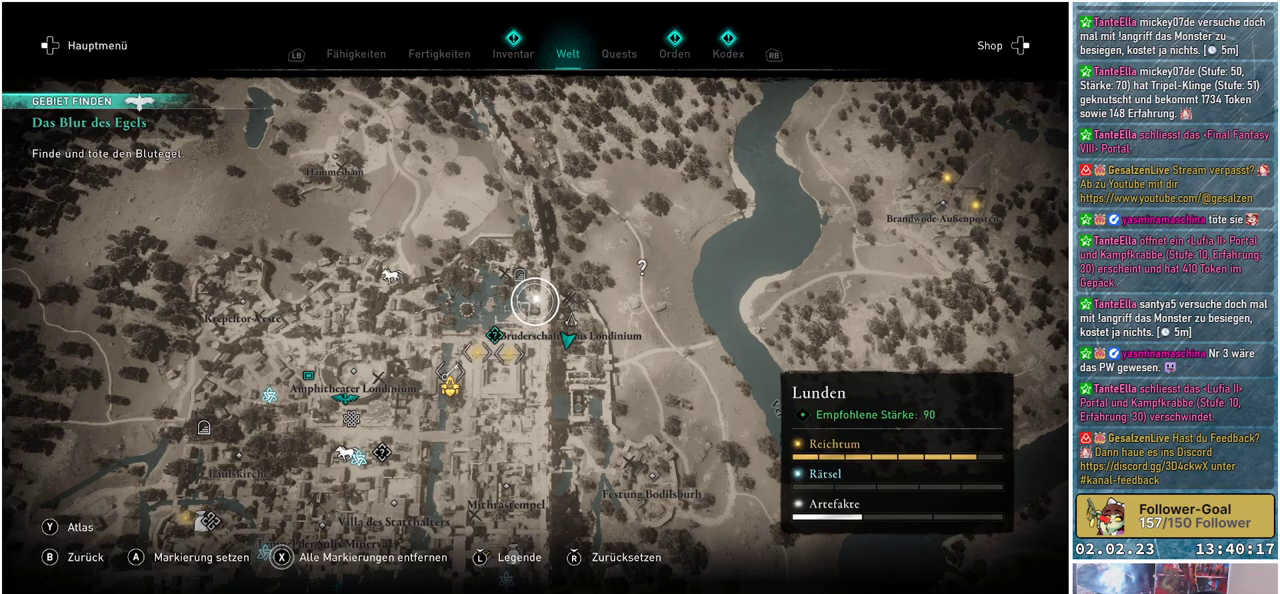
{"buttons": [], "left_stick": "center", "right_stick": "center", "events": [[317, "B", "down"], [384, "B", "up"]]}
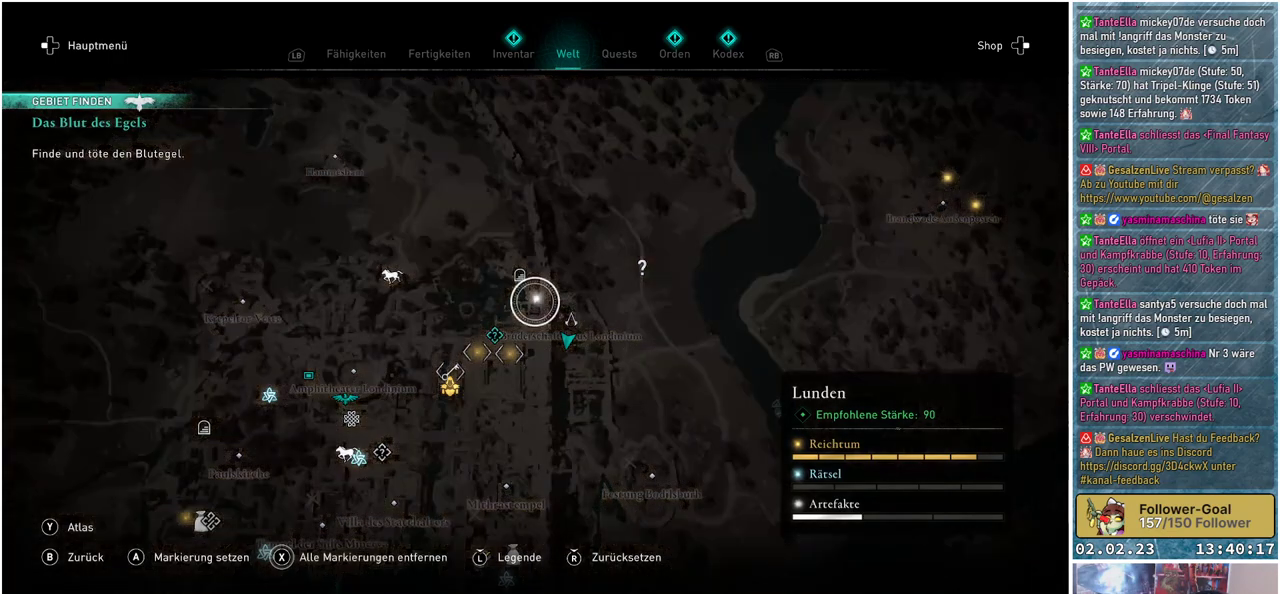
{"buttons": [], "left_stick": "up", "right_stick": "center", "events": [[216, "left_stick", "up"]]}
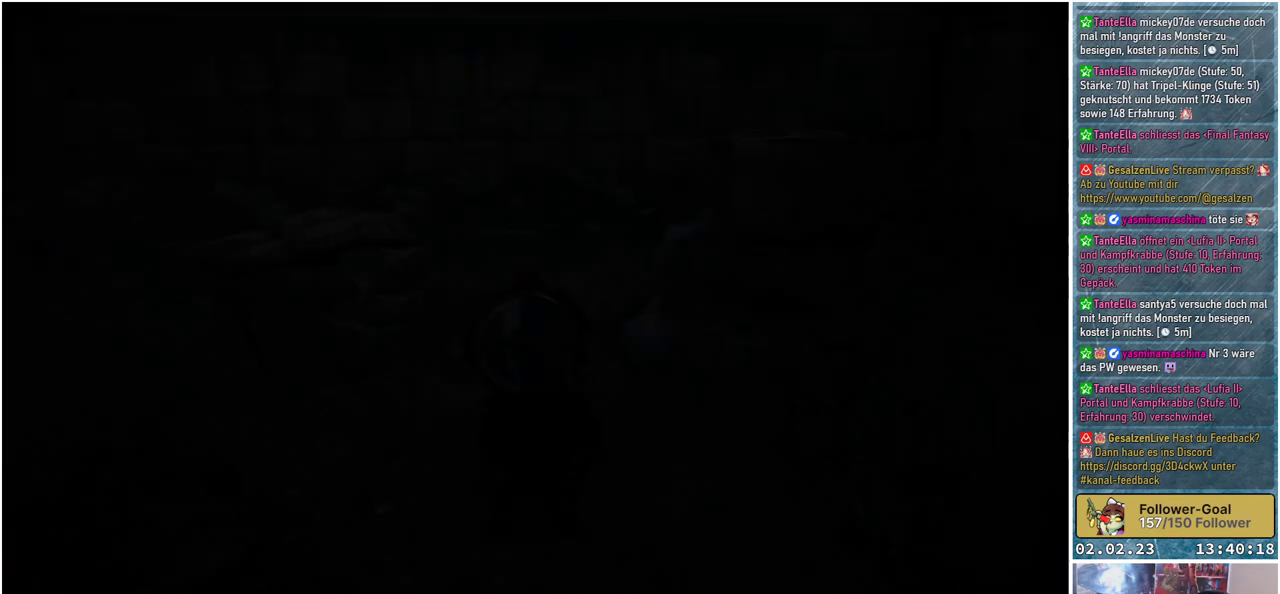
{"buttons": [], "left_stick": "up", "right_stick": "up-right", "events": [[250, "right_stick", "down-right"], [367, "right_stick", "right"], [467, "right_stick", "up-right"]]}
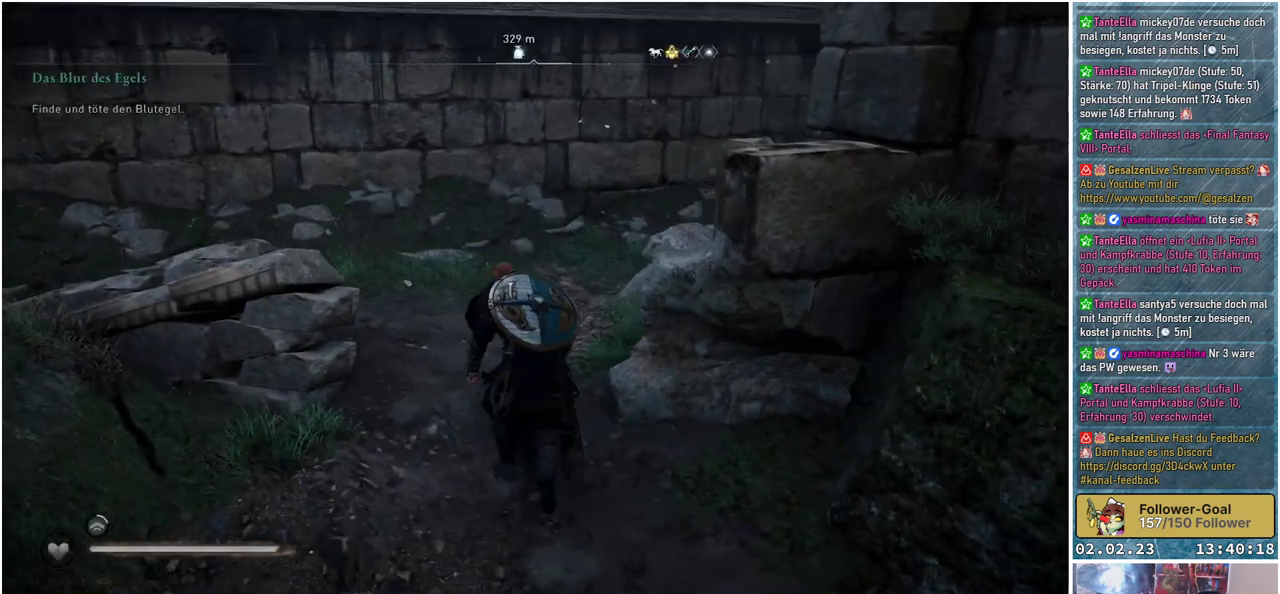
{"buttons": [], "left_stick": "up", "right_stick": "right", "events": [[383, "right_stick", "right"]]}
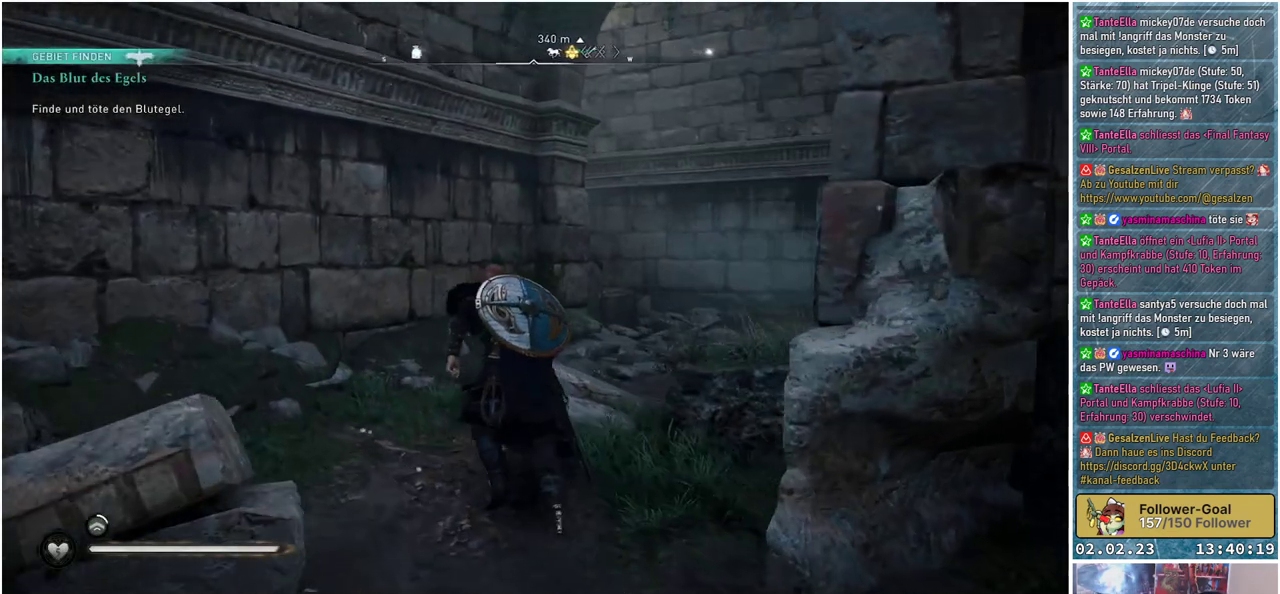
{"buttons": [], "left_stick": "up", "right_stick": "right", "events": [[33, "left_stick", "up-left"], [367, "left_stick", "up"]]}
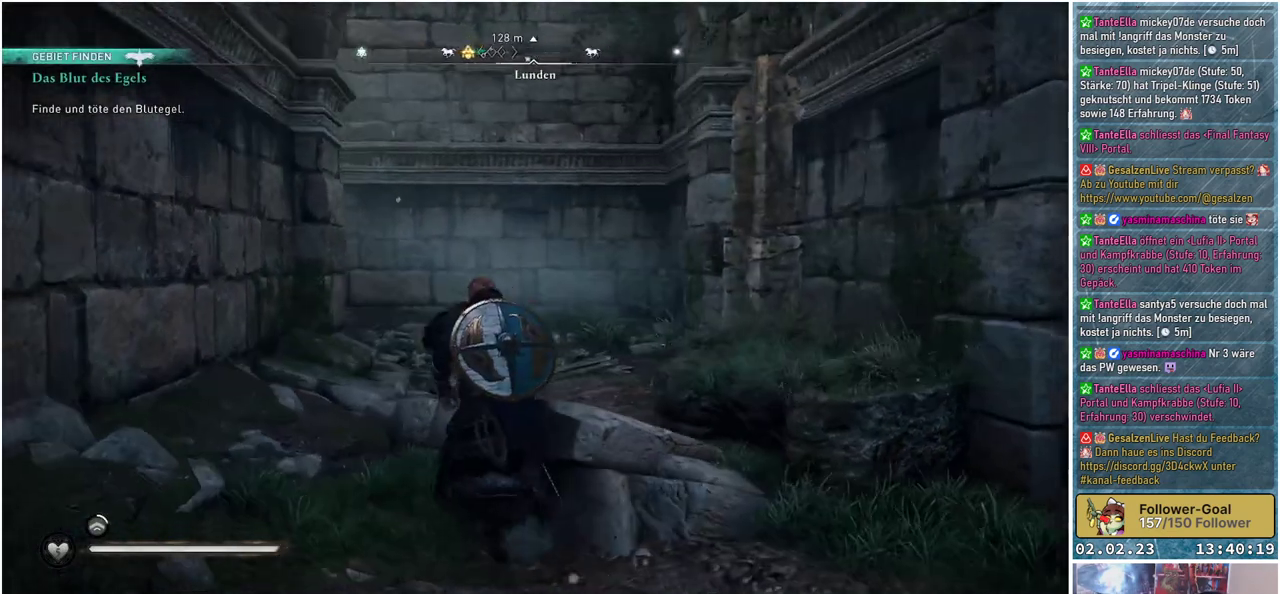
{"buttons": [], "left_stick": "up", "right_stick": "up-right", "events": [[83, "right_stick", "center"], [400, "right_stick", "up-right"]]}
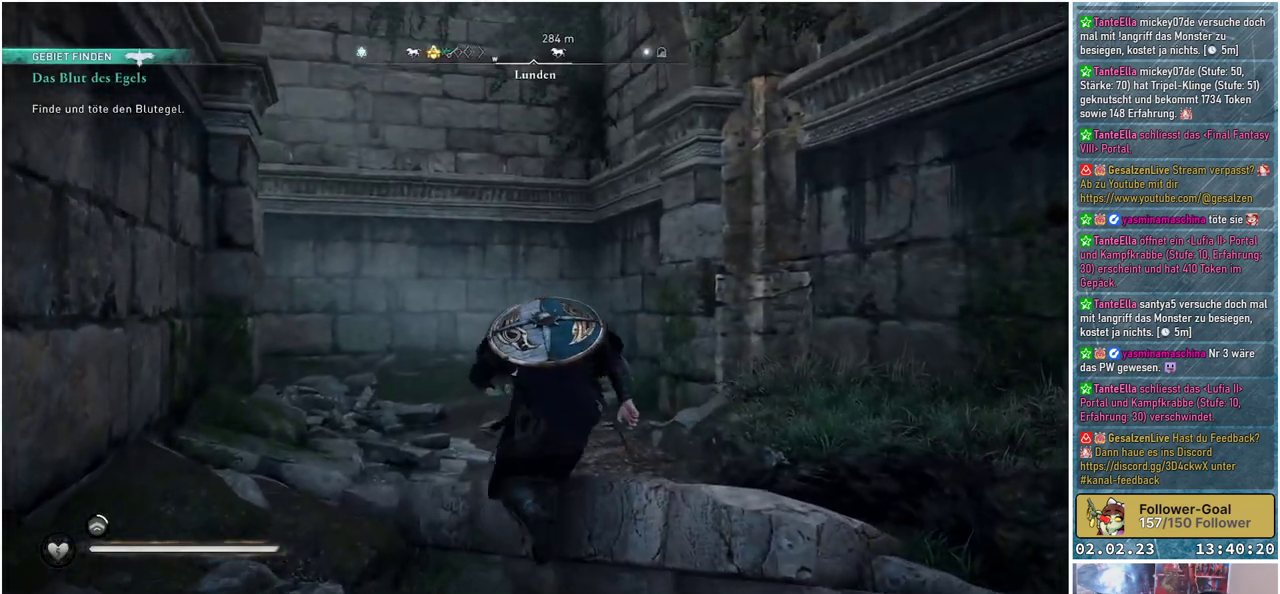
{"buttons": [], "left_stick": "up", "right_stick": "up-left", "events": [[33, "right_stick", "up"], [134, "right_stick", "up-left"], [300, "right_stick", "center"], [501, "right_stick", "up-left"]]}